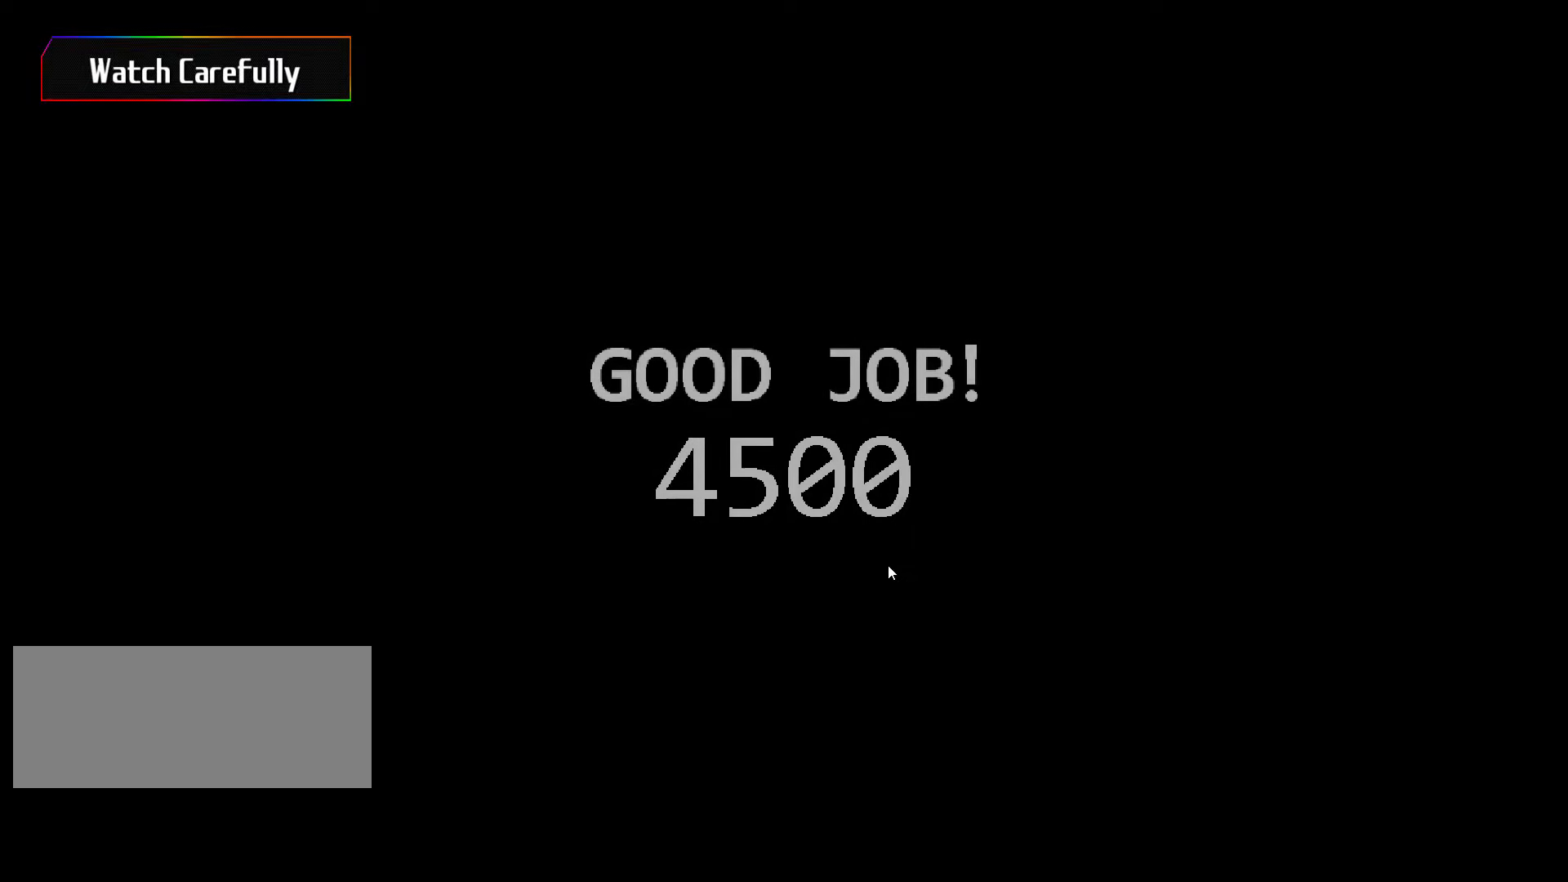
Gameplay with keyboard and mouse; each line is a JSON object with the keys and mouse buttons held at the frame after it. "events" lists presses ("down") and releases ("up") of "a", "ctrl", "d", "s", "w", "mouse_left", "mouse_wheel" and "mouse_right" between this image and that frame as [ms after this image, input, new state], when the widget could be followed in between. "mouse_left", "mouse_wheel", "mouse_right" = the "left", "wheel", "right" buttons of the "mouse" list. No other keys are recorded. "wheel" means that the mouse wheel is clicked or scrolled. Mouse movement is not recorded.
{"keys": [], "mouse": [], "events": [[283, "mouse_left", "down"], [450, "mouse_left", "up"]]}
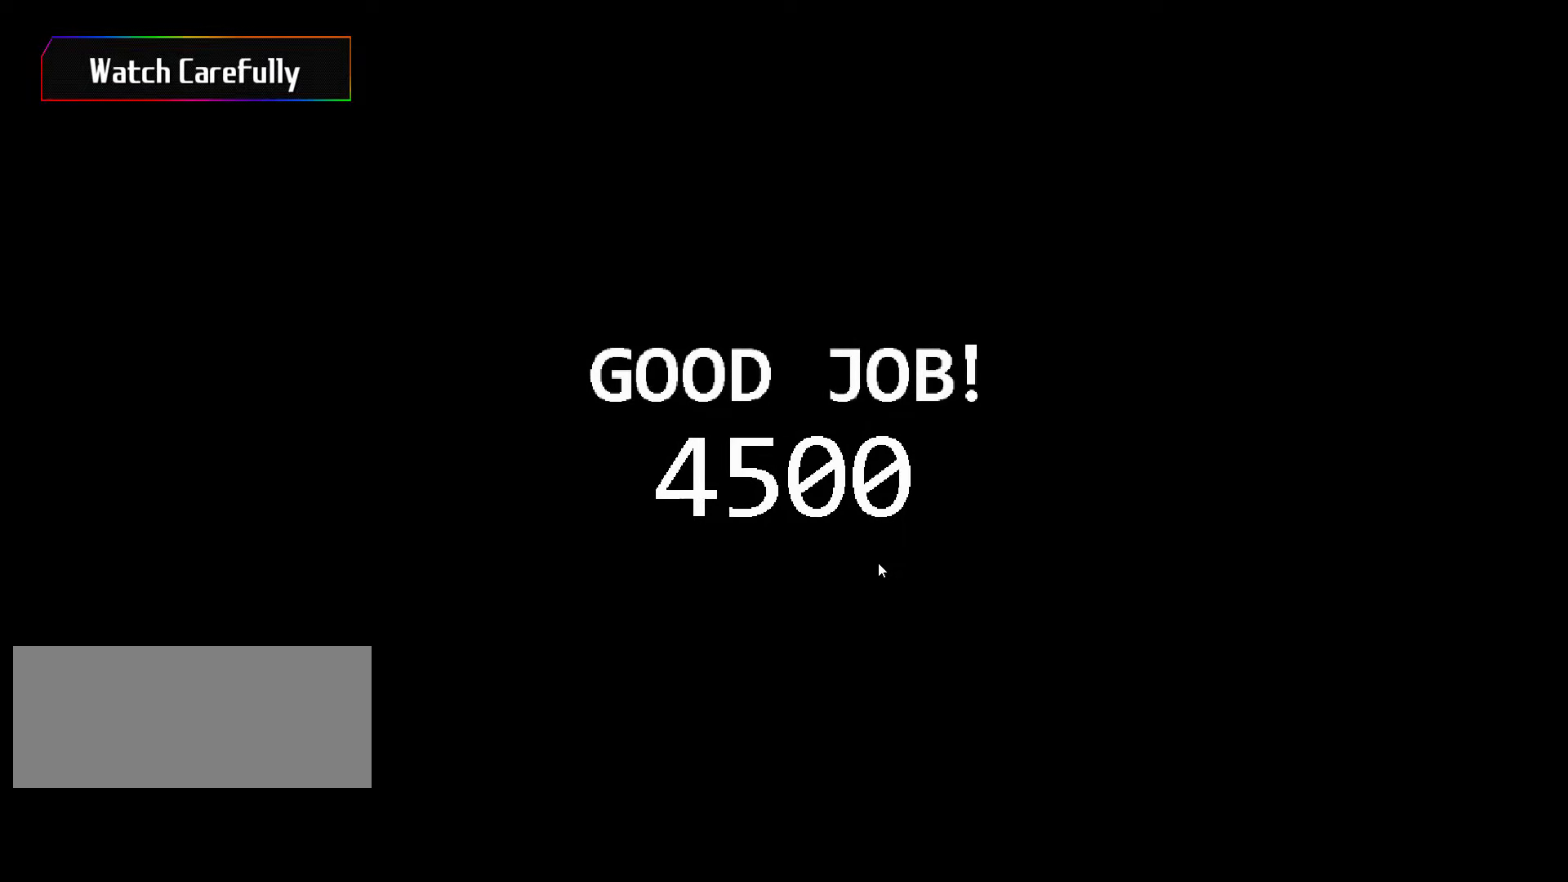
{"keys": [], "mouse": [], "events": [[50, "mouse_left", "down"], [166, "mouse_left", "up"]]}
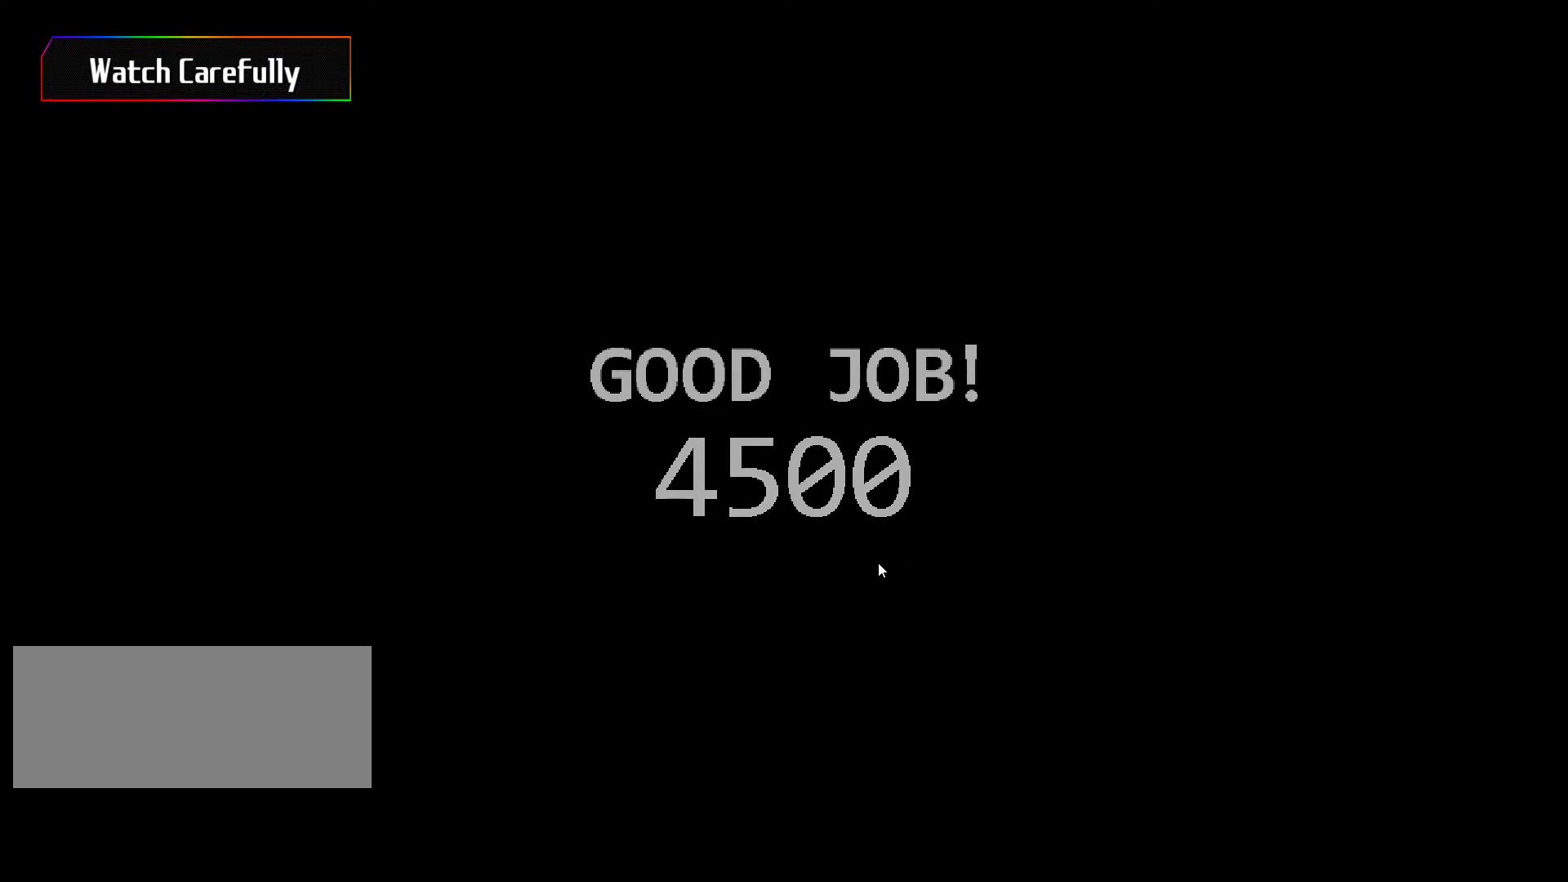
{"keys": [], "mouse": [], "events": []}
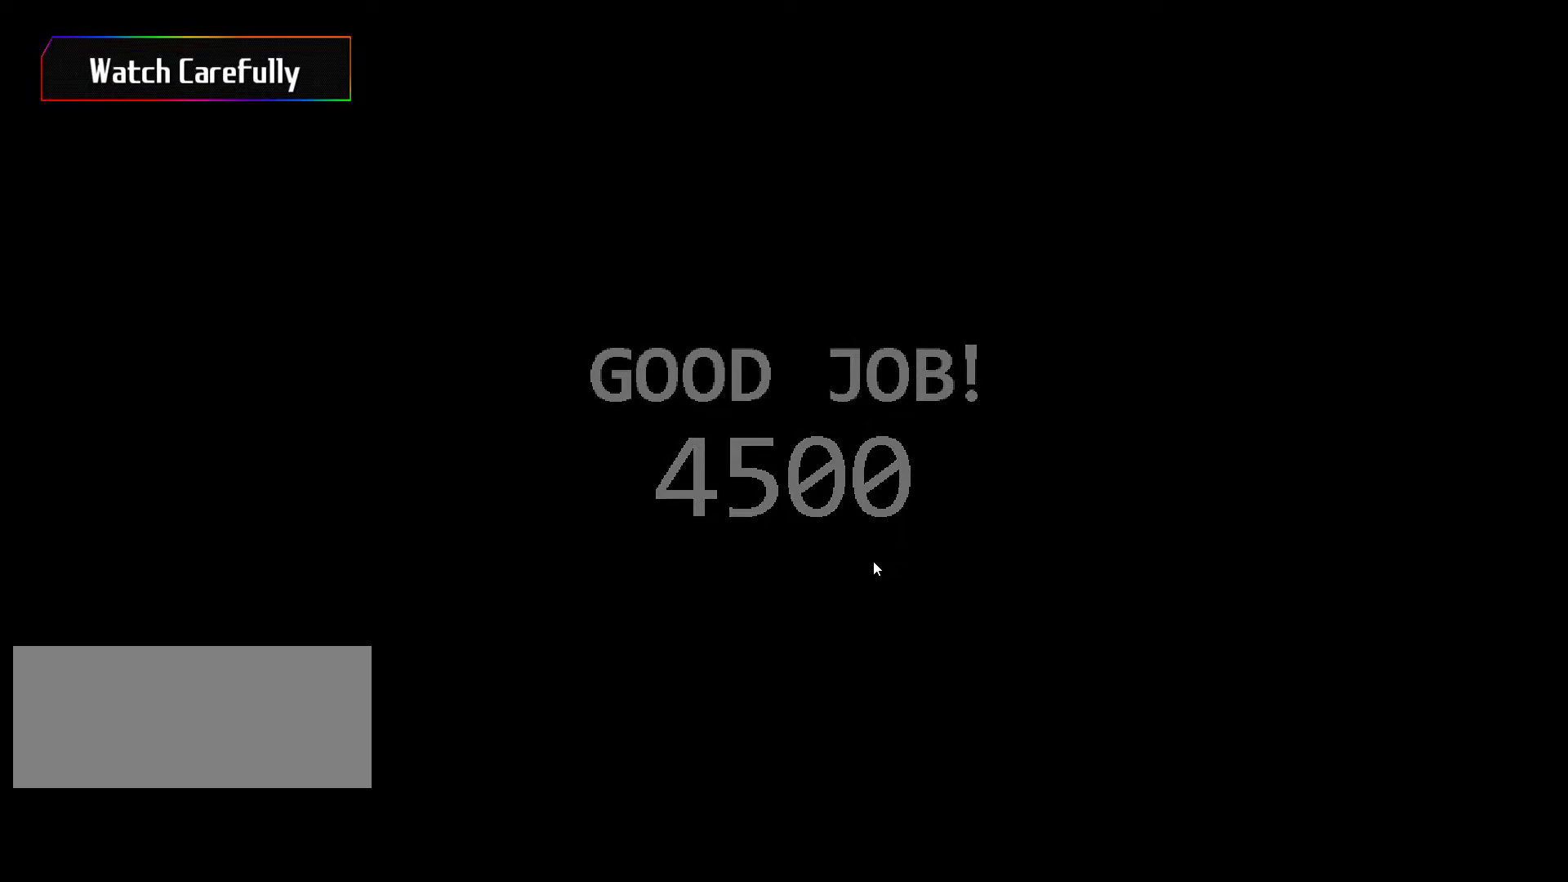
{"keys": [], "mouse": [], "events": [[250, "mouse_left", "down"], [366, "mouse_left", "up"]]}
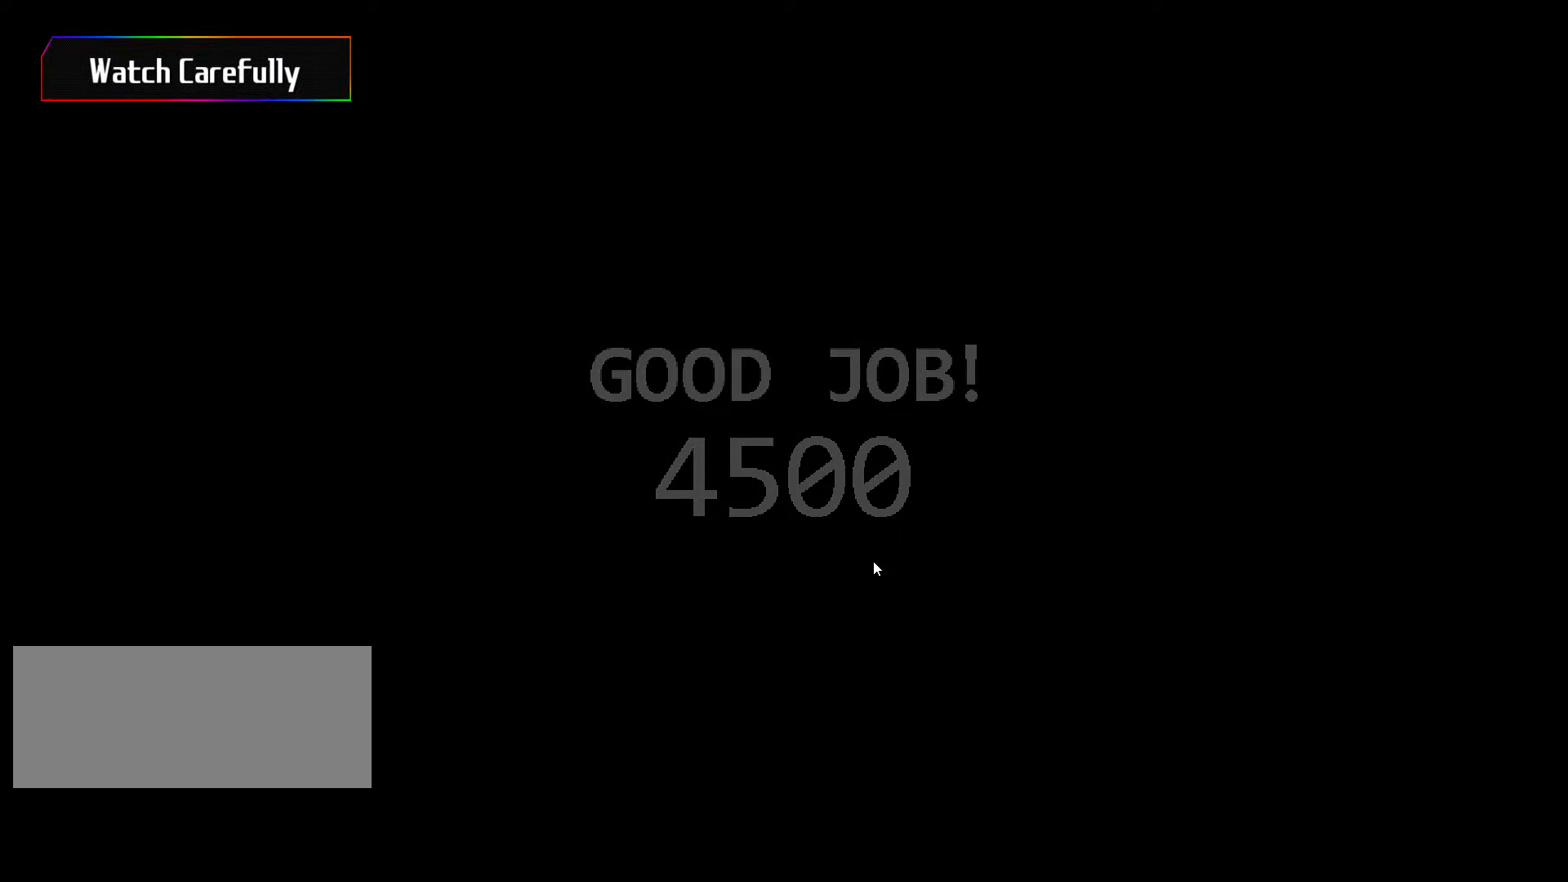
{"keys": [], "mouse": [], "events": []}
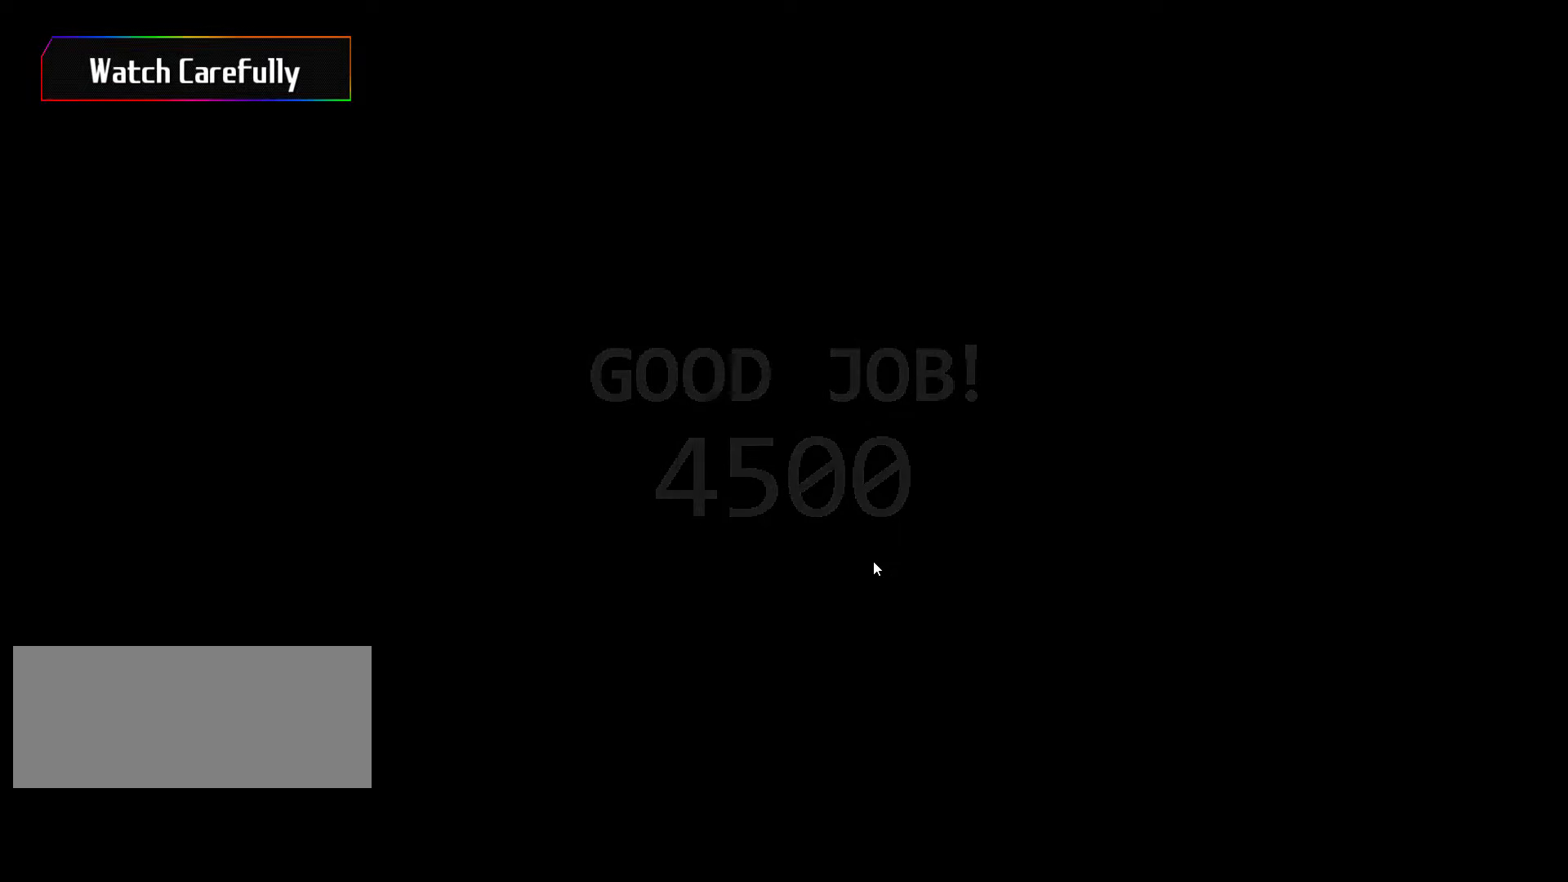
{"keys": [], "mouse": [], "events": []}
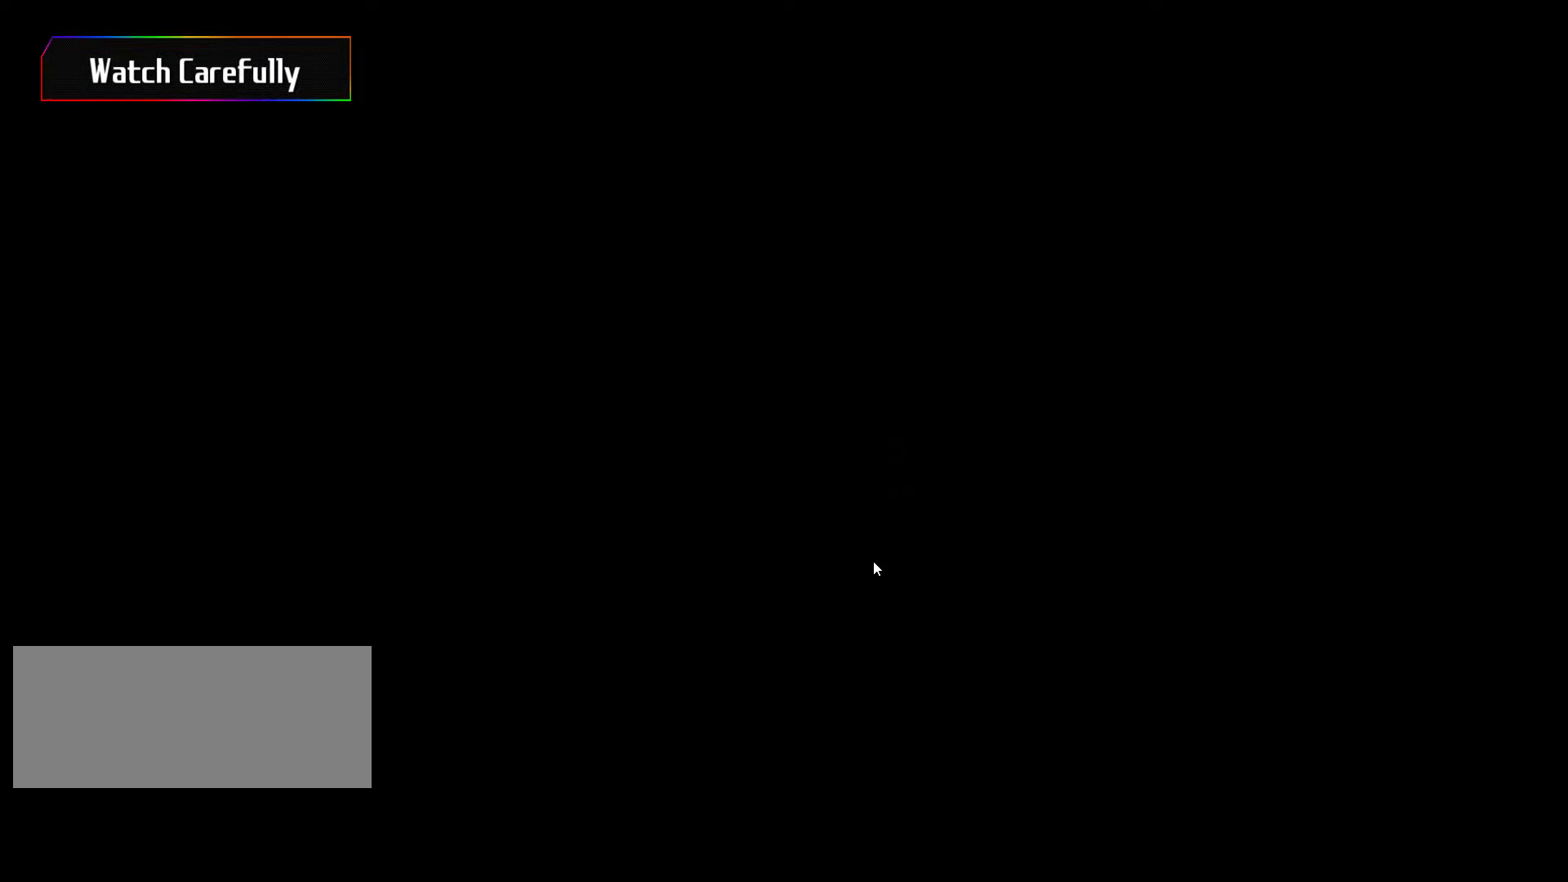
{"keys": [], "mouse": []}
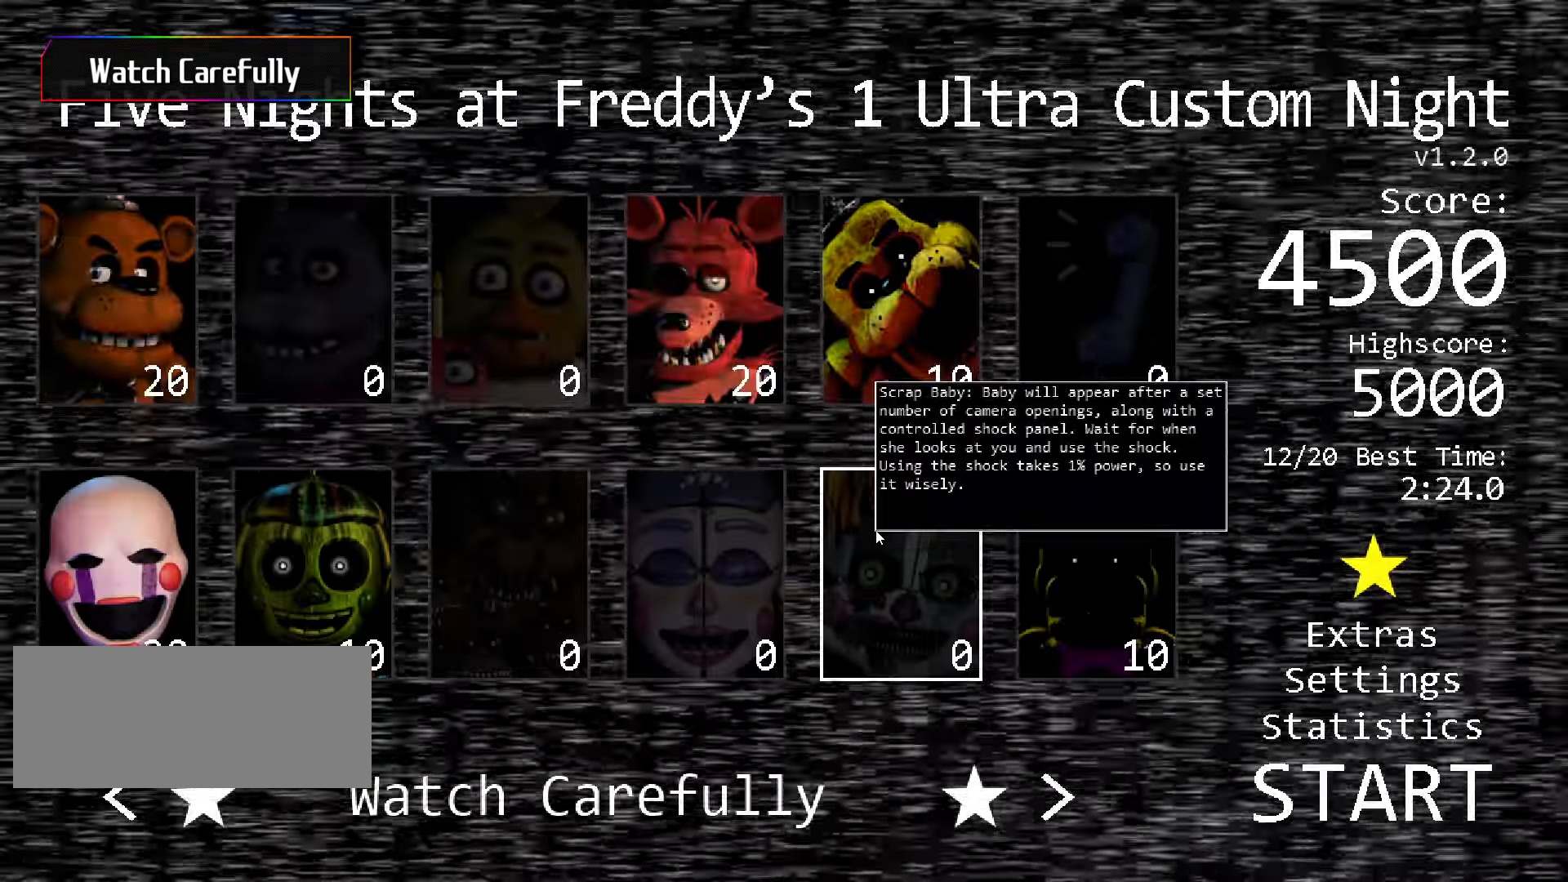
{"keys": [], "mouse": [], "events": []}
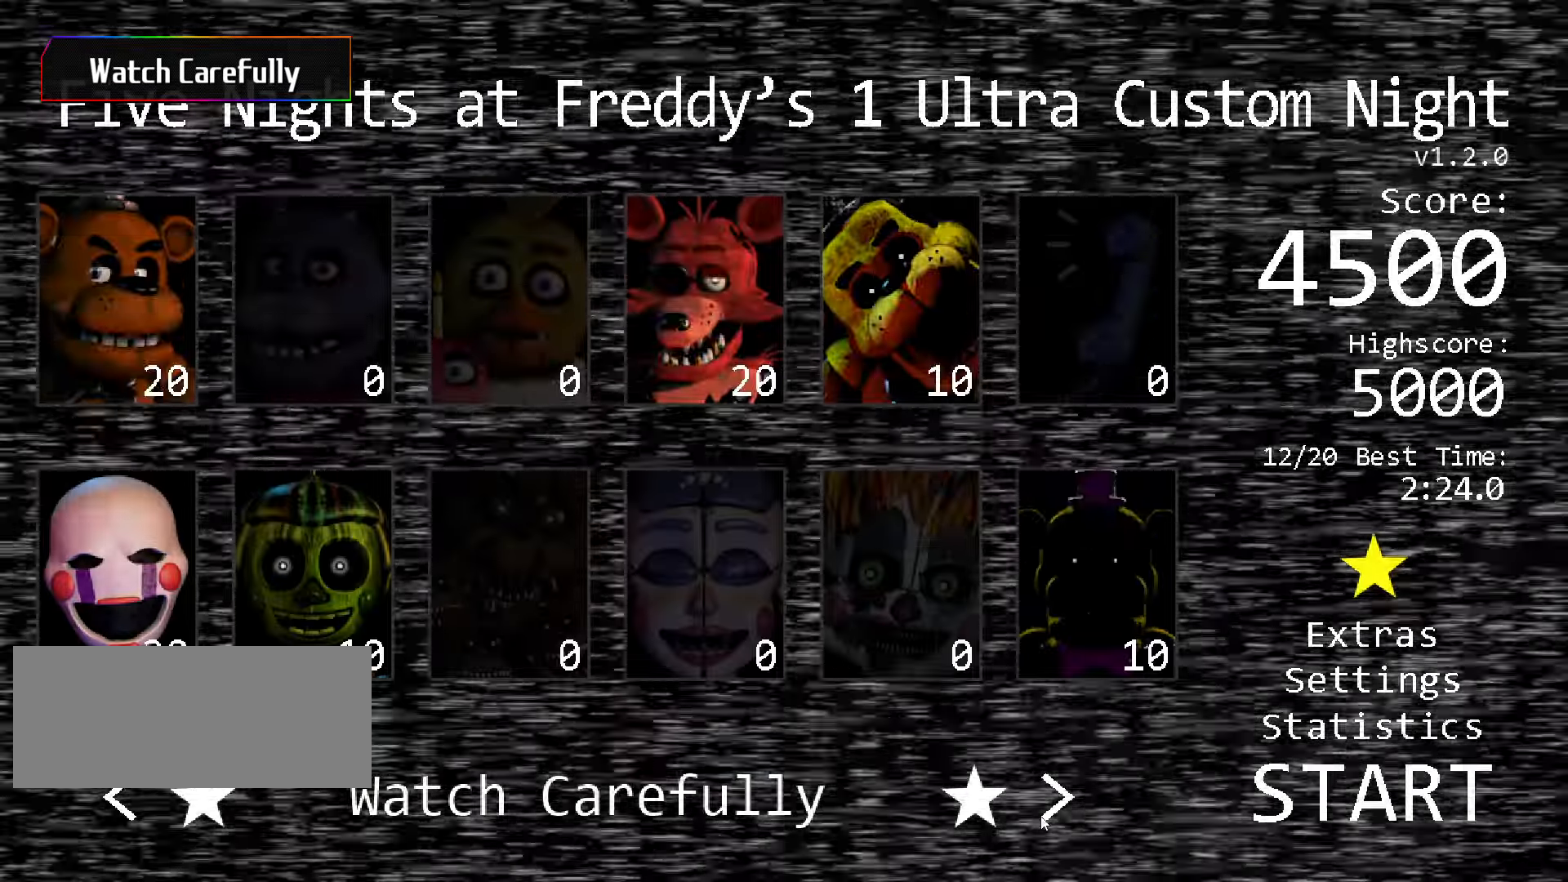
{"keys": [], "mouse": [], "events": [[116, "mouse_left", "down"], [216, "mouse_left", "up"]]}
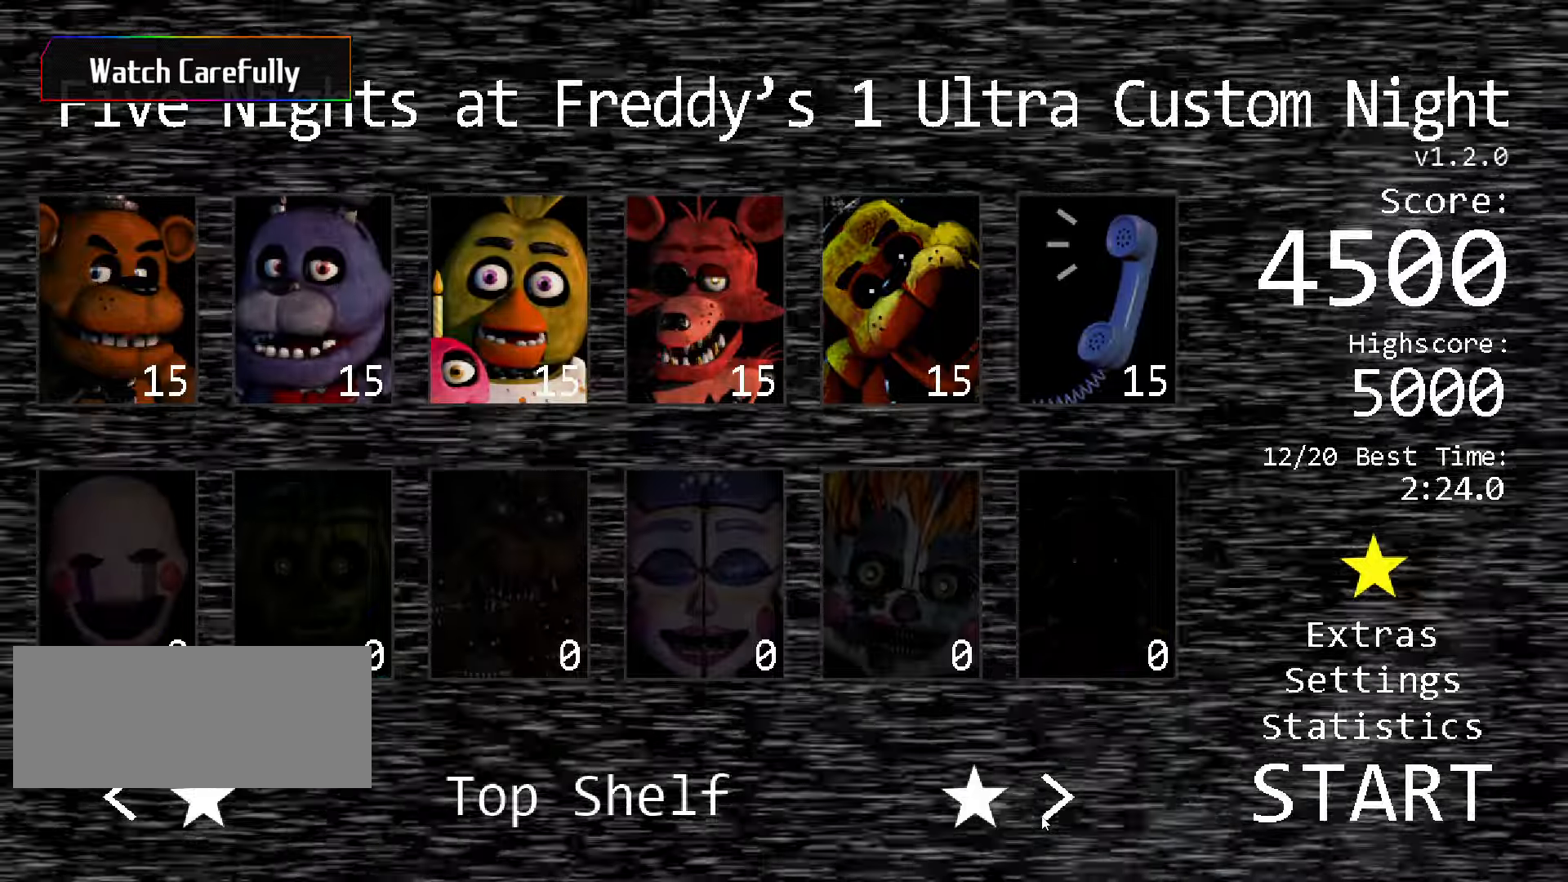
{"keys": [], "mouse": [], "events": []}
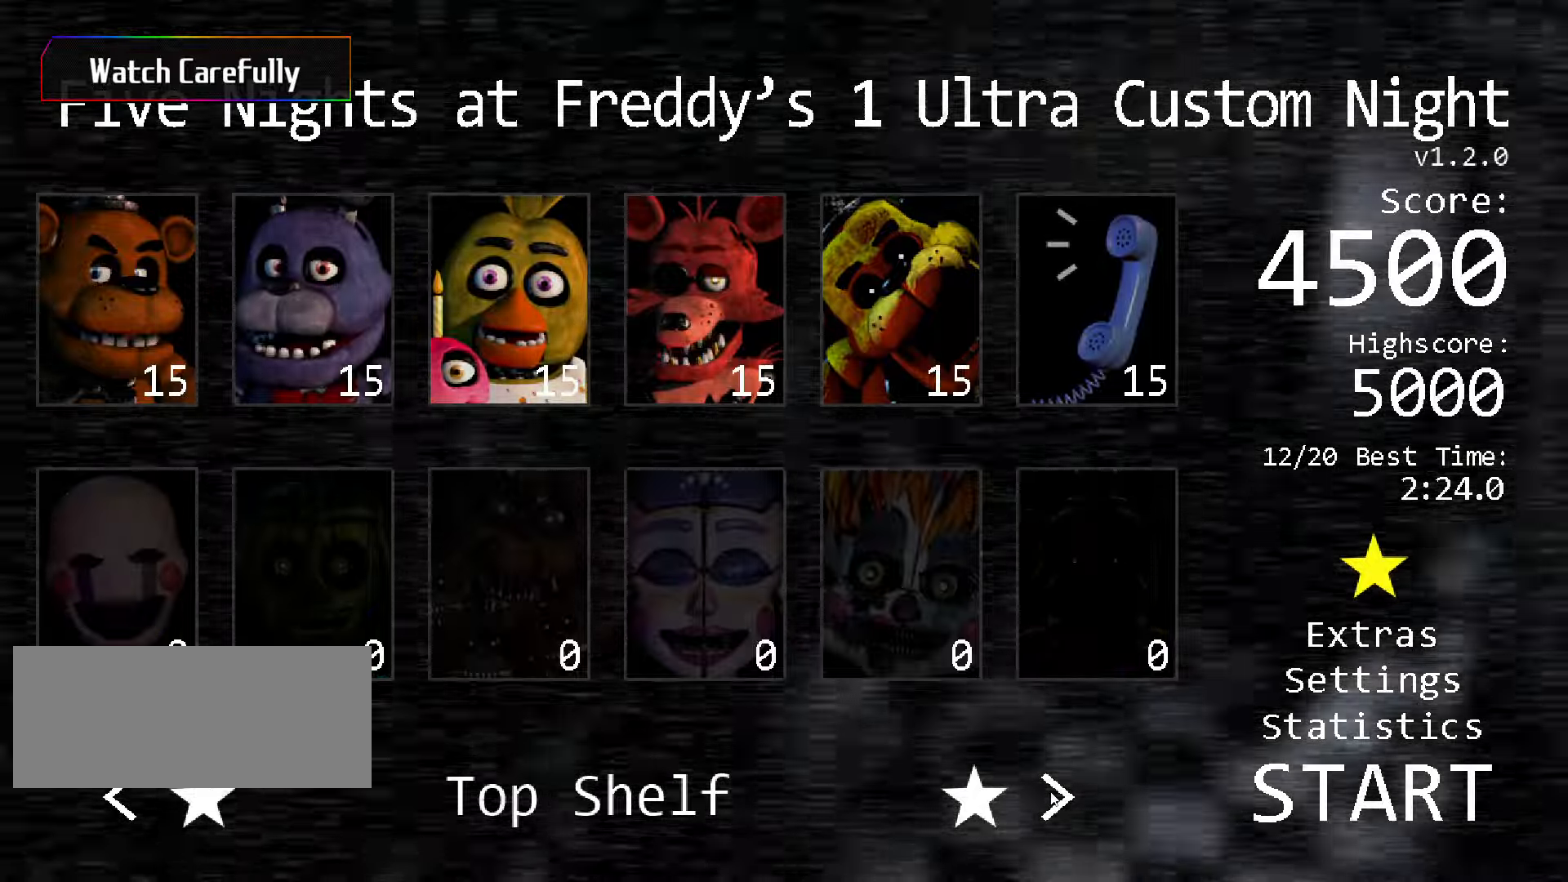
{"keys": [], "mouse": [], "events": [[16, "mouse_left", "down"], [133, "mouse_left", "up"]]}